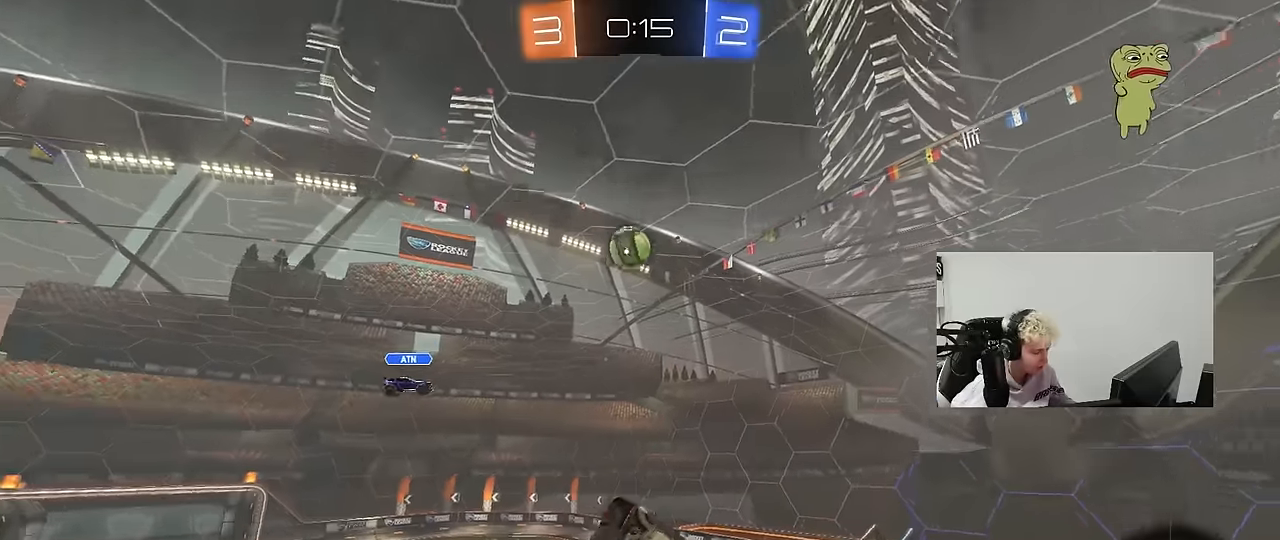
Gameplay with keyboard and mouse; each line is a JSON object with the keys and mouse buttons held at the frame after it. "events" lists presses ("down") and releases ("up") of "1", "2", "3", "4", "5", "a", "alt", "c", "caps_lock", "ctrl", "d", "e", "f", "g", "q", "r", "s", "shift", "space", "t", "tab", "v", "w", "x", "z", "mouse_left", "mouse_wheel" and "mouse_right" between this image and that frame as [ms after this image, input, new state], when the widget could be followed in between. "mouse_left", "mouse_wheel", "mouse_right" = the "left", "wheel", "right" buttons of the "mouse" list. No other keys are recorded. "wheel" means that the mouse wheel is clicked or scrolled. "mouse_move" is the direction in which the mouse moves at that frame (one of eight, or "still"), when it could be read.
{"keys": [], "mouse": [], "mouse_move": "still", "events": [[50, "w", "down"], [100, "mouse_left", "down"], [234, "mouse_left", "up"], [284, "w", "up"], [334, "d", "up"], [467, "shift", "up"]]}
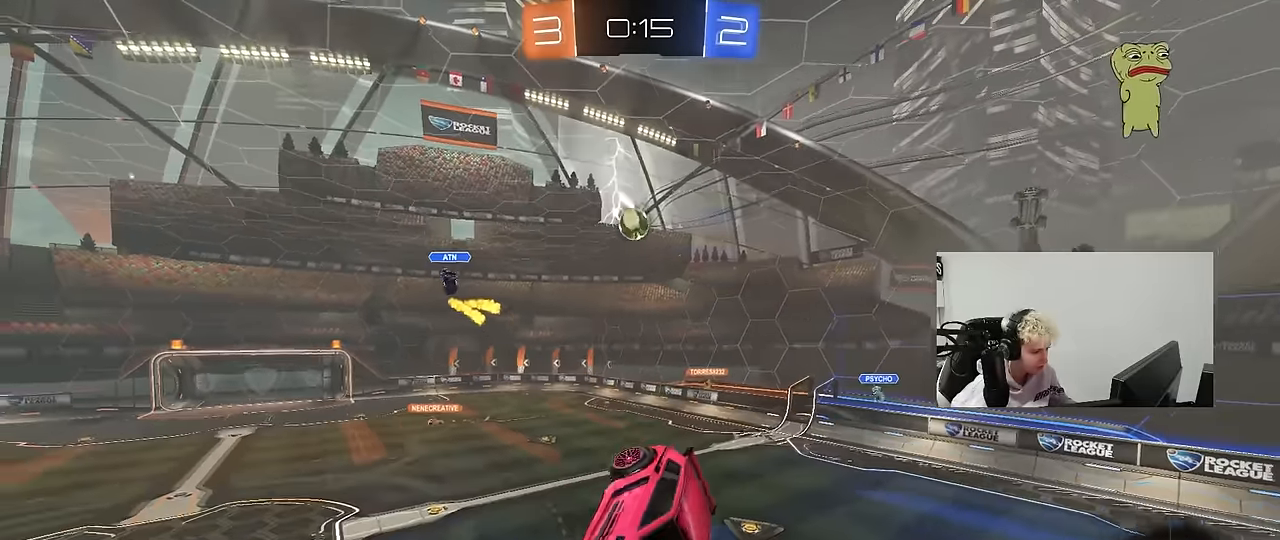
{"keys": ["d", "s", "shift"], "mouse": [], "mouse_move": "still", "events": [[167, "tab", "down"], [350, "tab", "up"], [484, "d", "down"], [484, "s", "down"], [484, "shift", "down"]]}
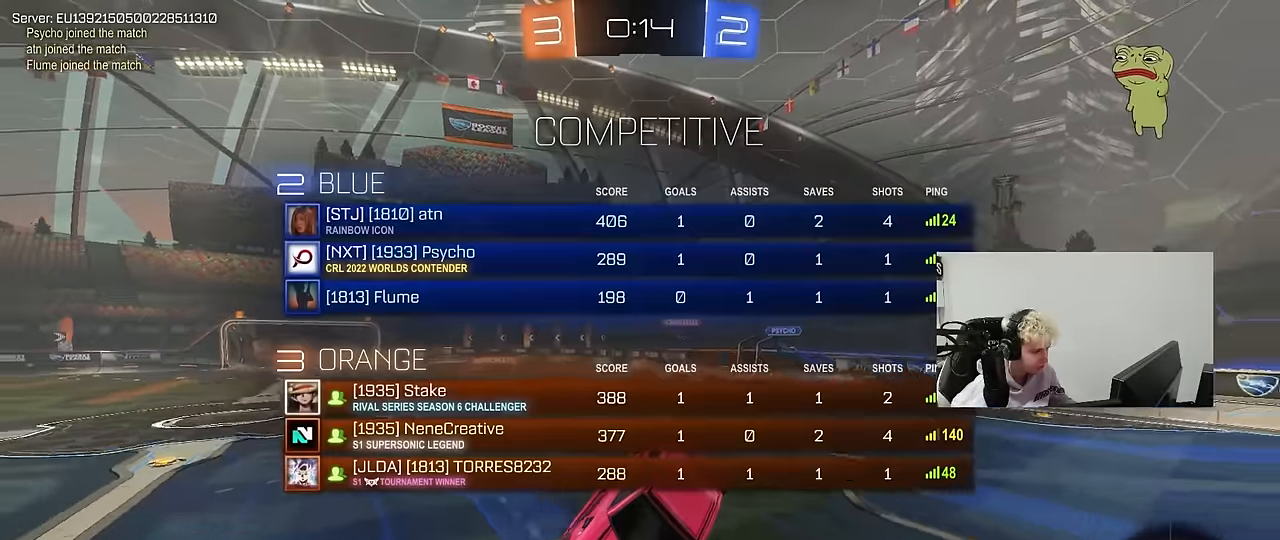
{"keys": ["w"], "mouse": [], "mouse_move": "still", "events": [[34, "s", "up"], [134, "d", "up"], [134, "shift", "up"], [217, "w", "down"]]}
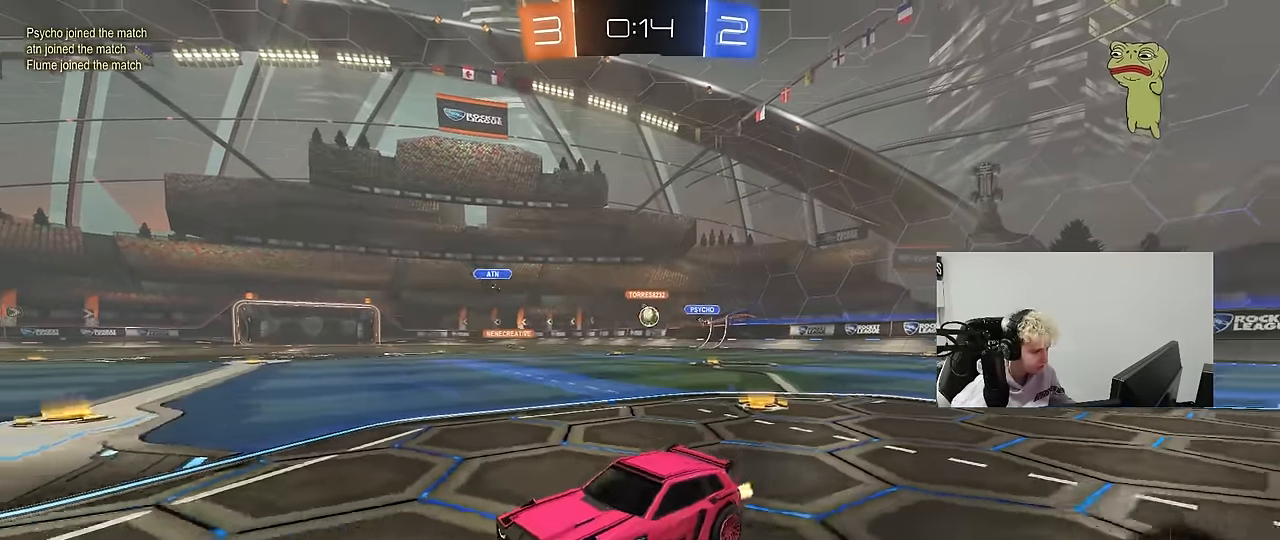
{"keys": ["d", "w"], "mouse": [], "mouse_move": "still", "events": [[50, "a", "down"], [334, "a", "up"], [384, "d", "down"], [384, "w", "up"], [417, "w", "down"]]}
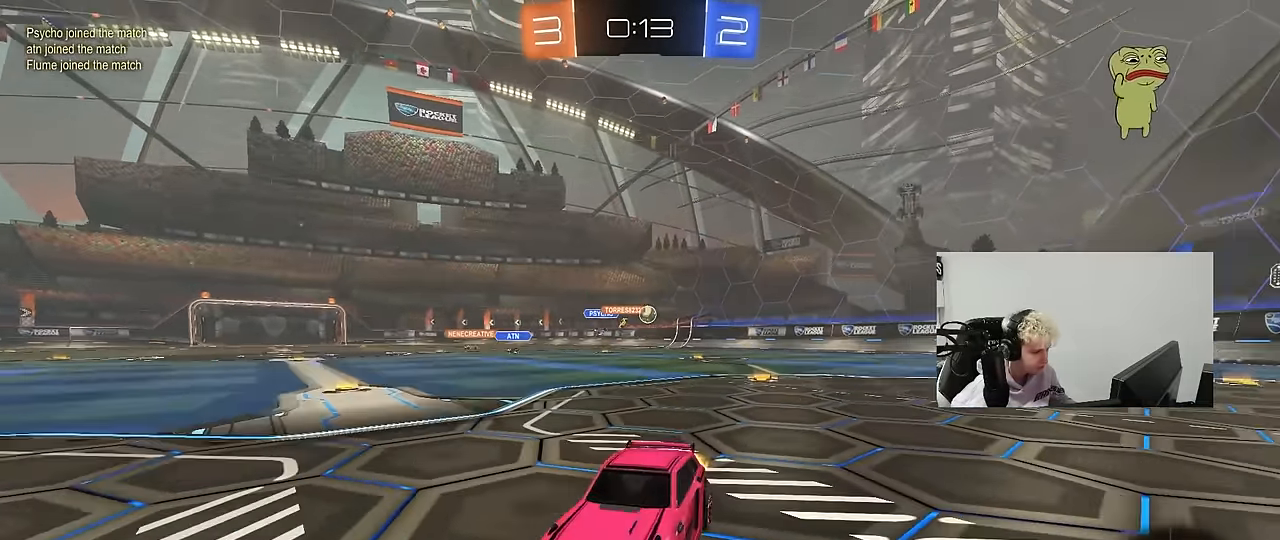
{"keys": ["d", "w"], "mouse": ["left"], "mouse_move": "still", "events": [[67, "mouse_left", "down"], [67, "shift", "down"], [117, "shift", "up"]]}
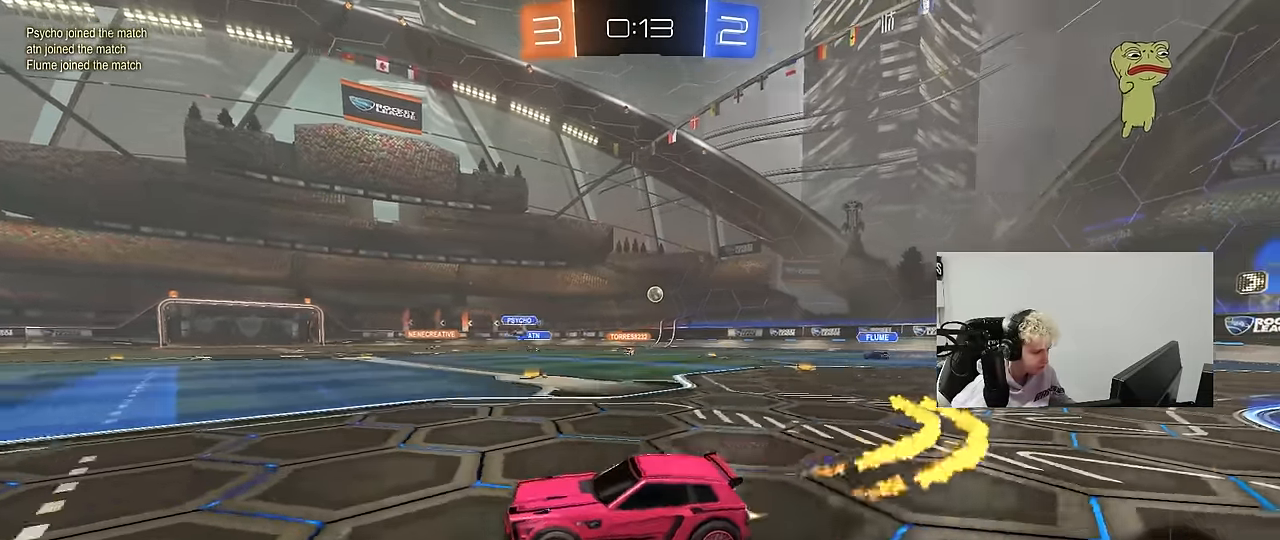
{"keys": ["a", "s", "shift"], "mouse": ["left"], "mouse_move": "still", "events": [[17, "mouse_right", "down"], [84, "d", "up"], [134, "a", "down"], [134, "mouse_right", "up"], [134, "shift", "down"], [167, "mouse_right", "down"], [217, "s", "down"], [217, "w", "up"], [367, "mouse_right", "up"]]}
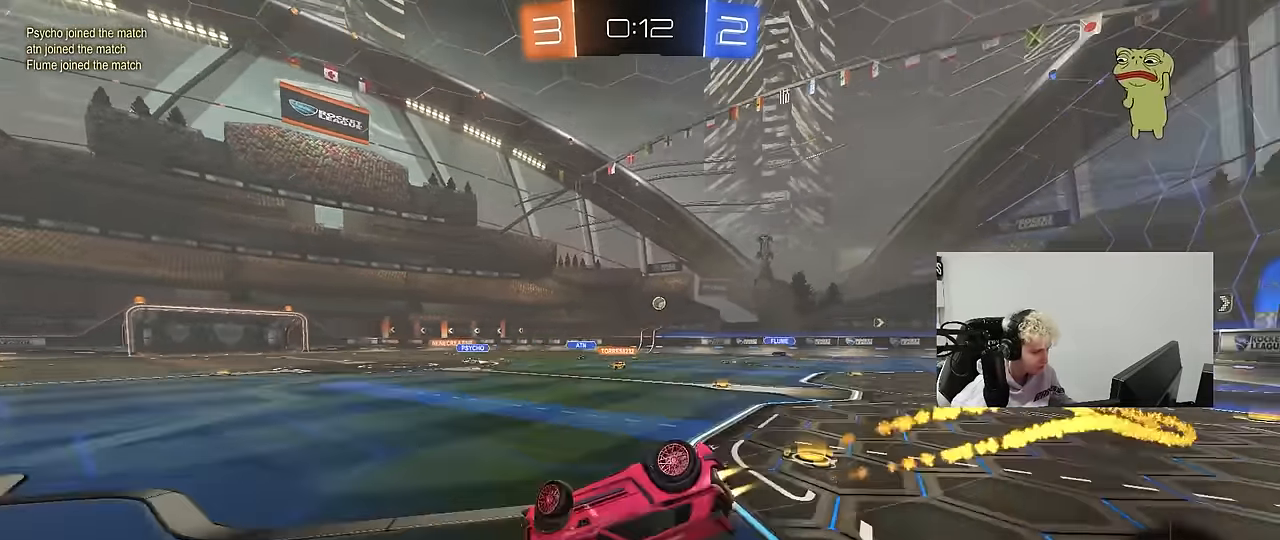
{"keys": ["space"], "mouse": [], "mouse_move": "still", "events": [[100, "s", "up"], [234, "mouse_left", "up"], [234, "s", "down"], [334, "space", "down"], [384, "shift", "up"], [467, "a", "up"], [467, "s", "up"]]}
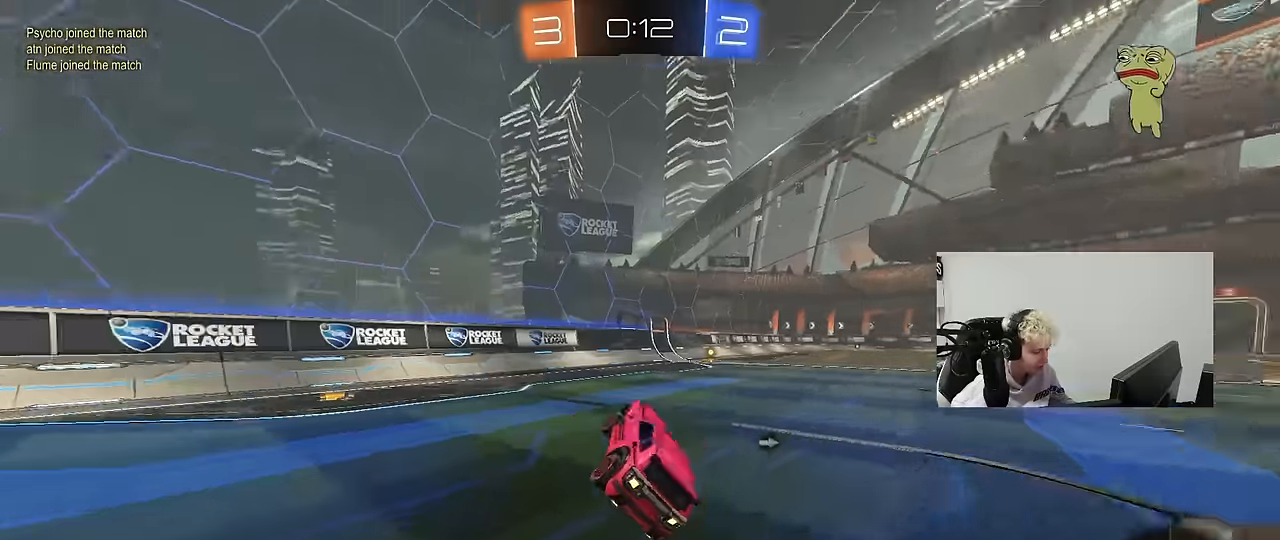
{"keys": ["space", "w"], "mouse": ["left"], "mouse_move": "still", "events": [[17, "space", "up"], [117, "w", "down"], [200, "d", "down"], [484, "d", "up"], [484, "mouse_left", "down"], [484, "space", "down"]]}
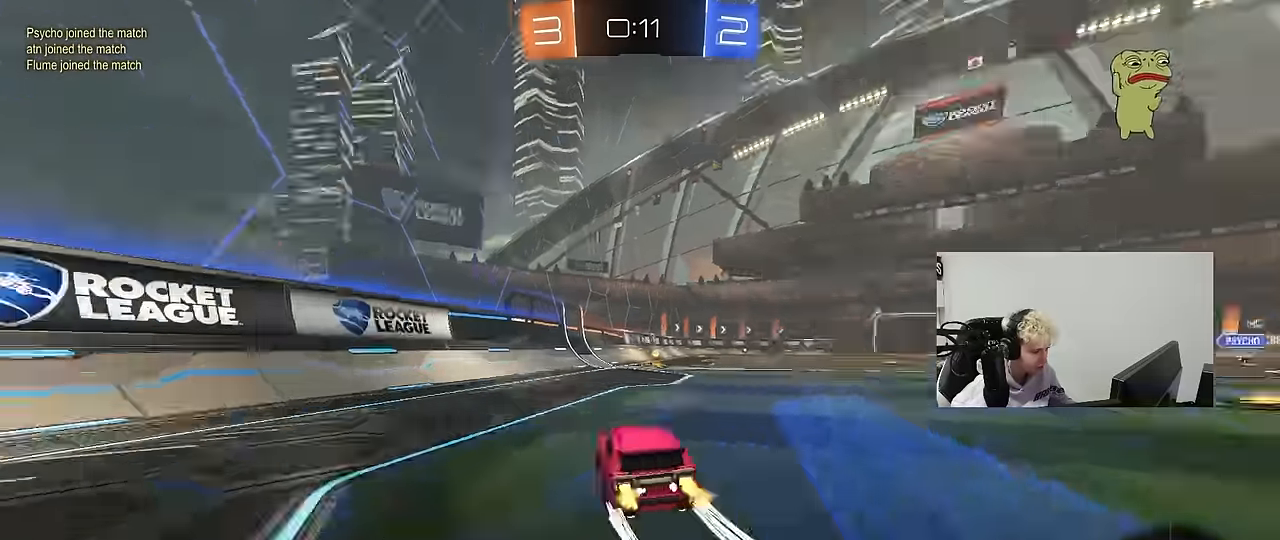
{"keys": ["w"], "mouse": [], "mouse_move": "still", "events": [[134, "mouse_left", "up"], [184, "space", "up"], [317, "d", "down"], [450, "d", "up"]]}
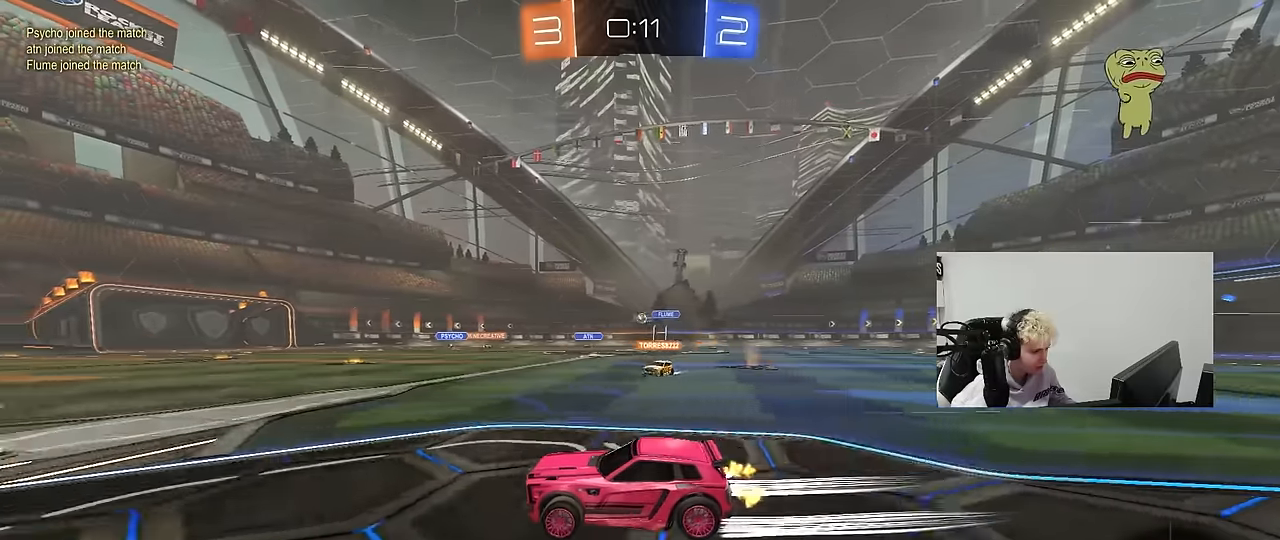
{"keys": ["d", "w"], "mouse": ["left"], "mouse_move": "still", "events": [[234, "d", "down"], [384, "d", "up"], [434, "mouse_left", "down"], [467, "d", "down"]]}
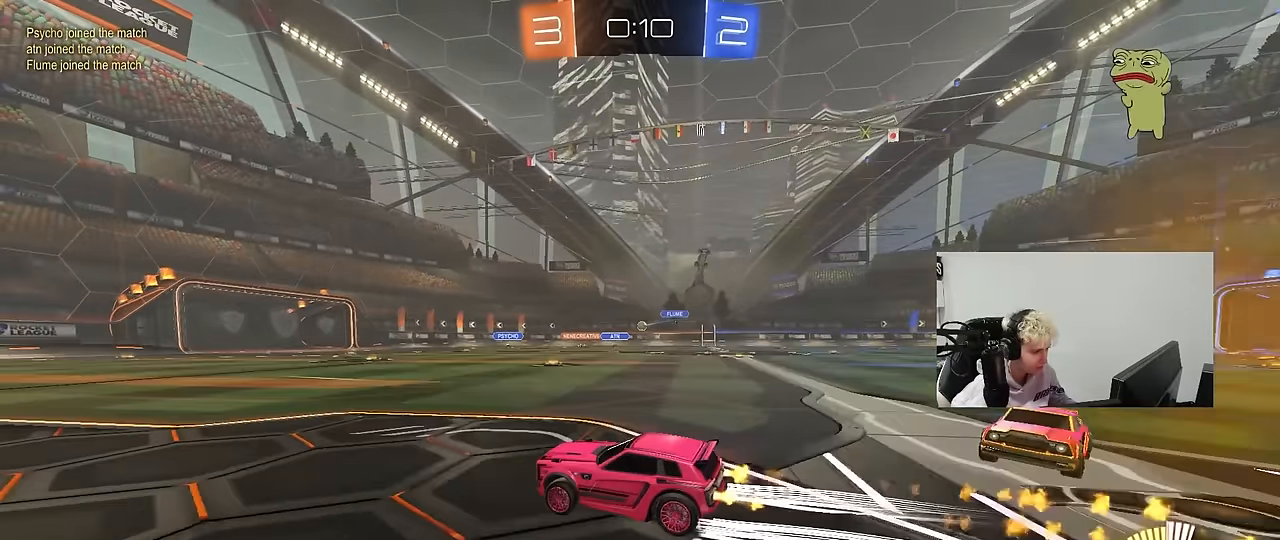
{"keys": ["d", "w"], "mouse": [], "mouse_move": "still", "events": [[67, "mouse_left", "up"], [300, "d", "up"], [450, "d", "down"]]}
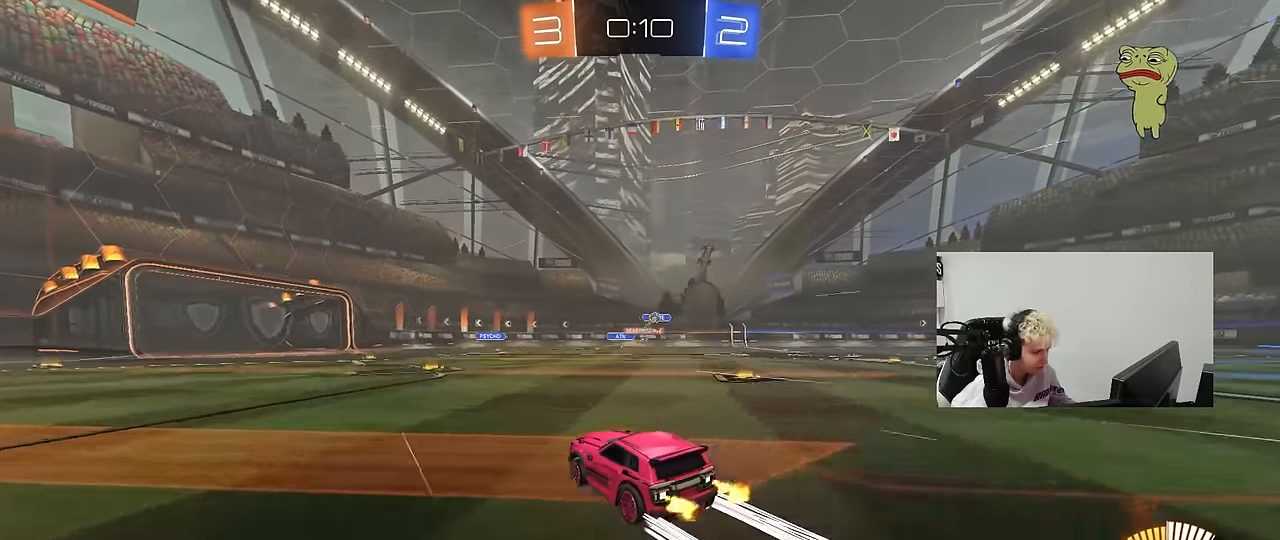
{"keys": ["d", "w"], "mouse": [], "mouse_move": "still", "events": [[34, "shift", "down"], [134, "shift", "up"]]}
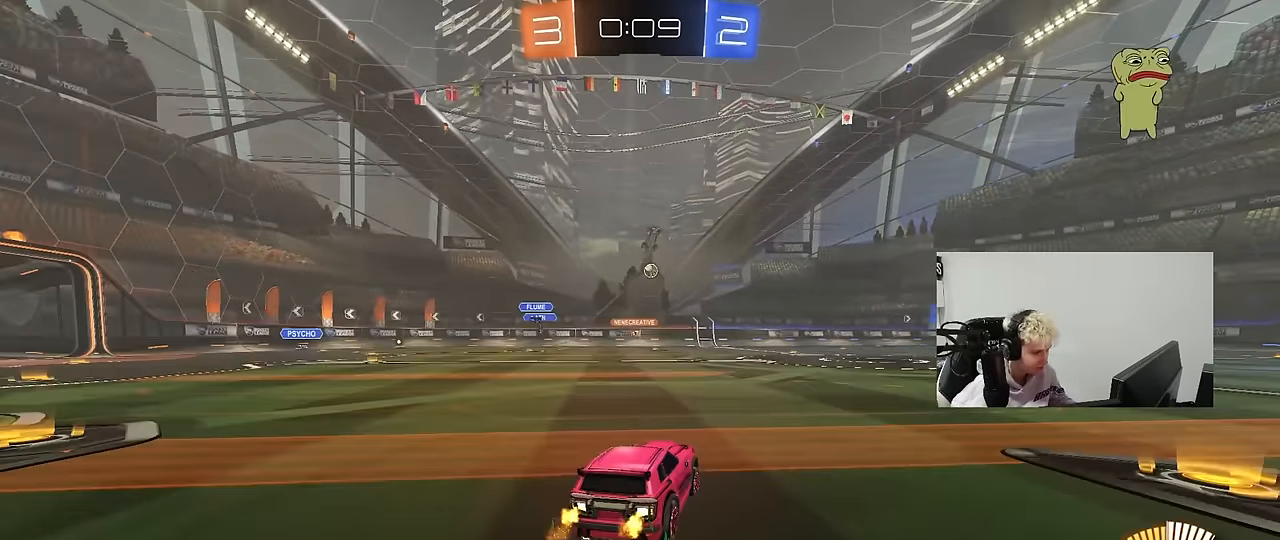
{"keys": ["d", "s"], "mouse": ["left", "right"], "mouse_move": "down-left", "events": [[284, "w", "up"], [334, "mouse_right", "down"], [384, "s", "down"], [467, "mouse_left", "down"]]}
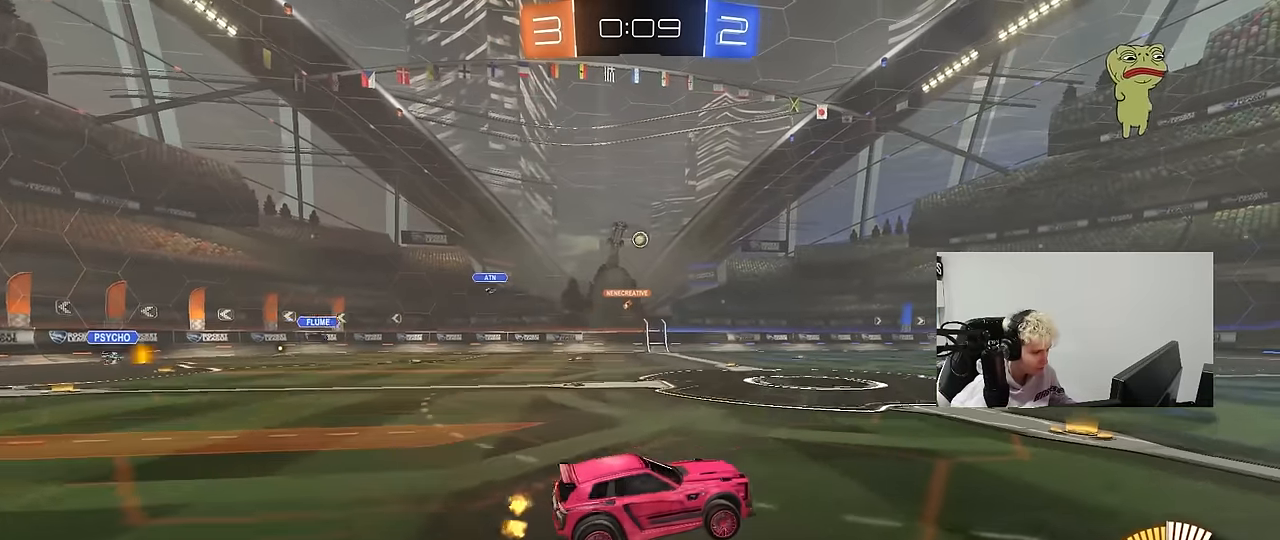
{"keys": ["a", "shift", "w"], "mouse": [], "mouse_move": "up-left", "events": [[17, "d", "up"], [17, "s", "up"], [67, "mouse_right", "up"], [117, "mouse_right", "down"], [117, "s", "down"], [150, "a", "down"], [200, "shift", "down"], [250, "mouse_right", "up"], [300, "s", "up"], [400, "mouse_left", "up"], [434, "w", "down"]]}
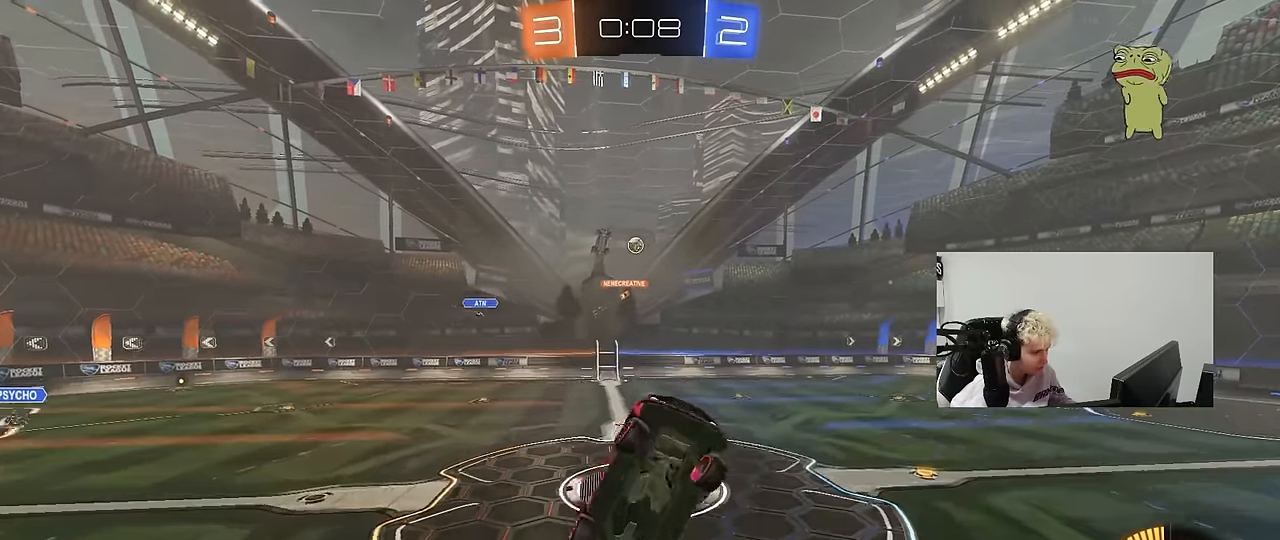
{"keys": ["a", "s"], "mouse": ["left"], "mouse_move": "still", "events": [[217, "w", "up"], [317, "mouse_left", "down"], [367, "s", "down"], [367, "shift", "up"]]}
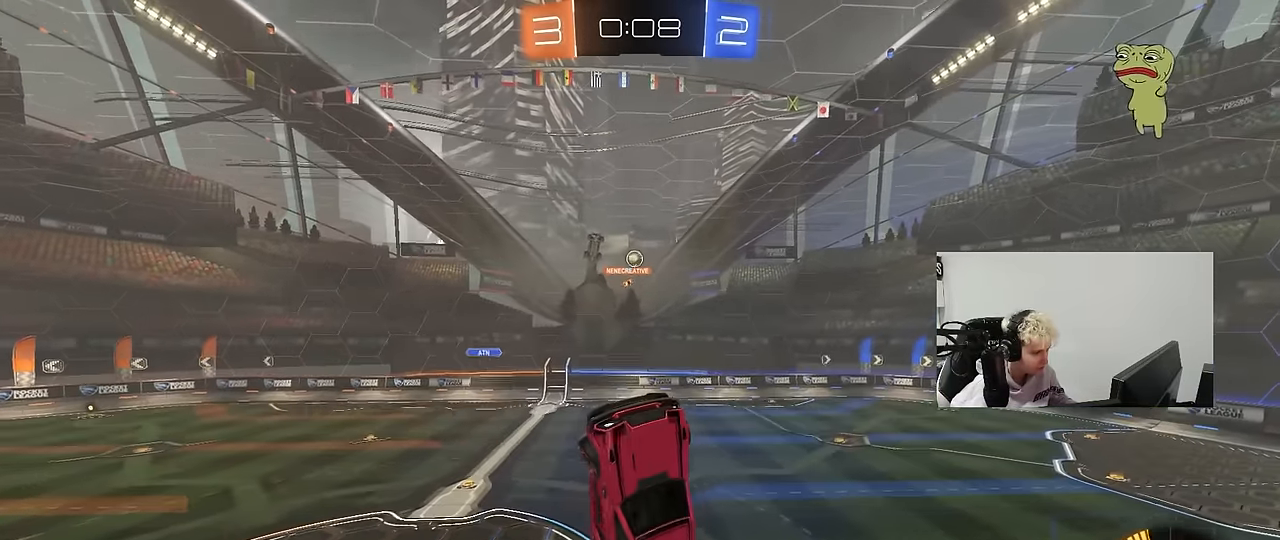
{"keys": ["a", "shift"], "mouse": [], "mouse_move": "still", "events": [[50, "s", "up"], [100, "a", "up"], [100, "mouse_left", "up"], [200, "d", "down"], [284, "mouse_left", "down"], [334, "d", "up"], [384, "a", "down"], [417, "mouse_left", "up"], [467, "shift", "down"]]}
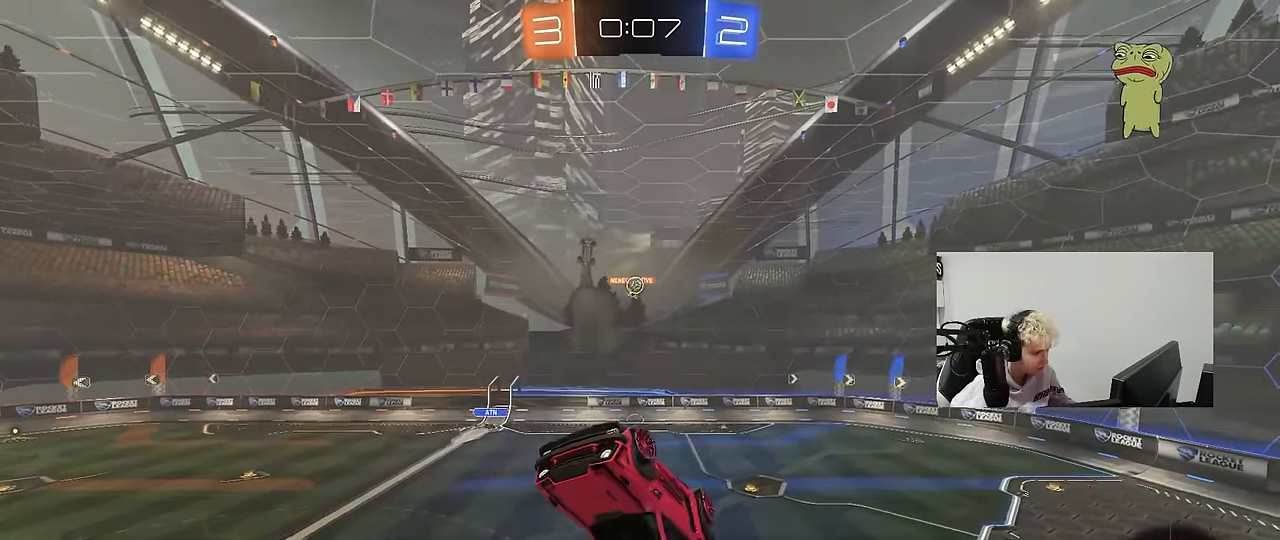
{"keys": ["a"], "mouse": ["left"], "mouse_move": "still", "events": [[17, "s", "down"], [67, "shift", "up"], [217, "mouse_left", "down"], [217, "s", "up"], [217, "shift", "down"], [300, "w", "down"], [400, "shift", "up"], [484, "w", "up"]]}
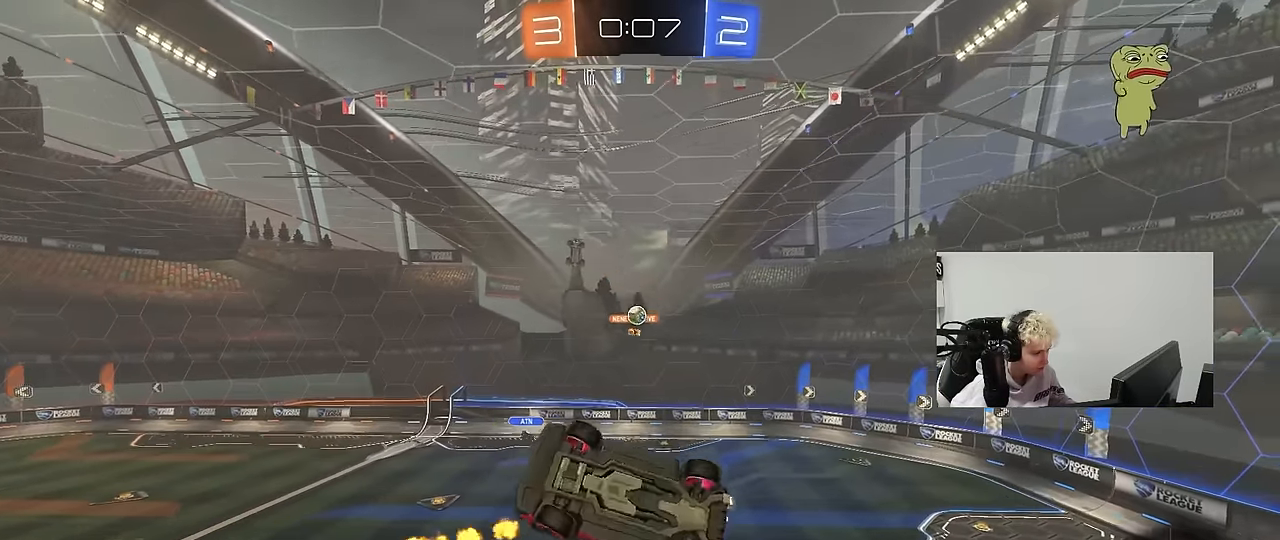
{"keys": ["a", "shift", "w"], "mouse": [], "mouse_move": "still", "events": [[84, "mouse_left", "up"], [84, "s", "down"], [84, "shift", "down"], [134, "mouse_left", "down"], [217, "s", "up"], [317, "w", "down"], [367, "mouse_left", "up"]]}
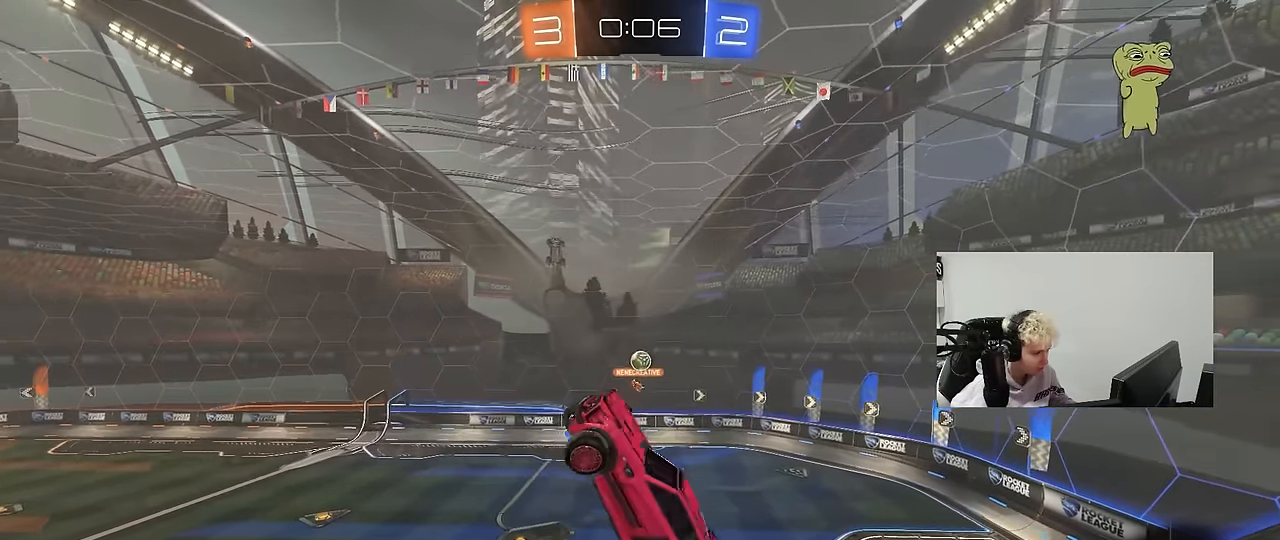
{"keys": ["a", "s"], "mouse": ["left"], "mouse_move": "still", "events": [[50, "shift", "up"], [50, "w", "up"], [234, "shift", "down"], [334, "shift", "up"], [434, "s", "down"], [467, "mouse_left", "down"]]}
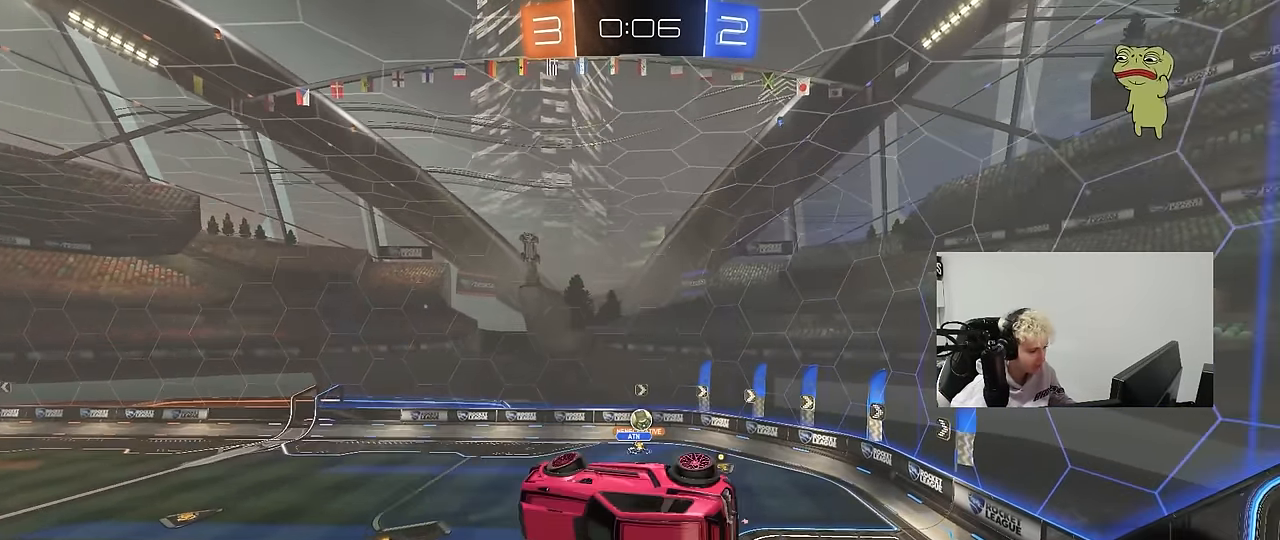
{"keys": ["a", "s", "shift"], "mouse": [], "mouse_move": "still", "events": [[67, "shift", "down"], [117, "s", "up"], [350, "s", "down"], [400, "mouse_left", "up"]]}
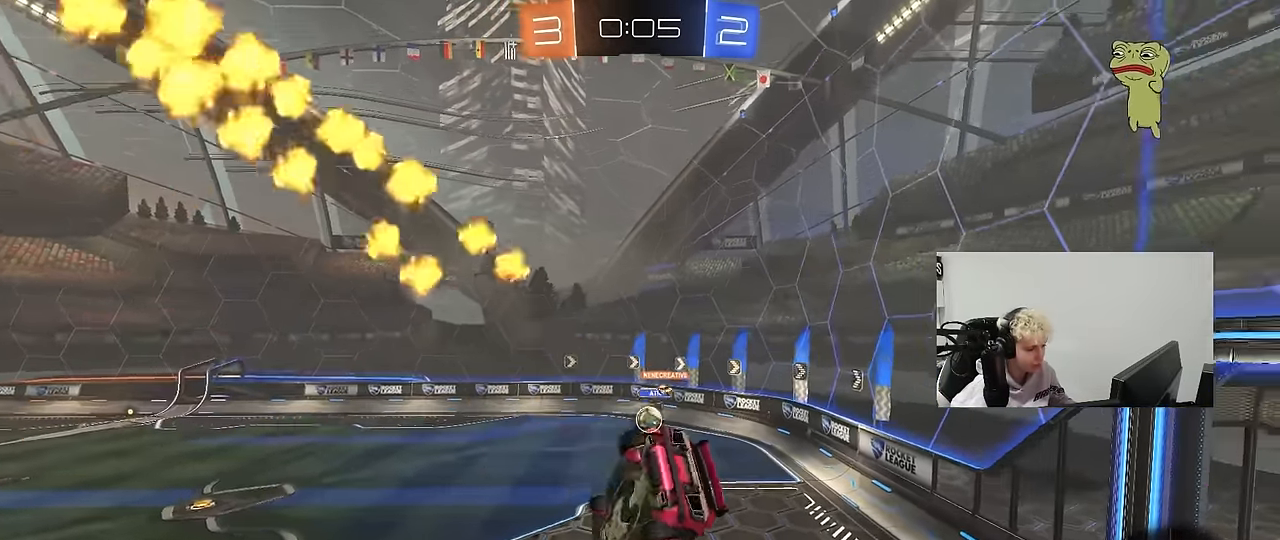
{"keys": ["a", "w"], "mouse": [], "mouse_move": "still", "events": [[84, "s", "up"], [184, "shift", "up"], [217, "a", "up"], [217, "d", "down"], [367, "d", "up"], [450, "a", "down"], [450, "w", "down"]]}
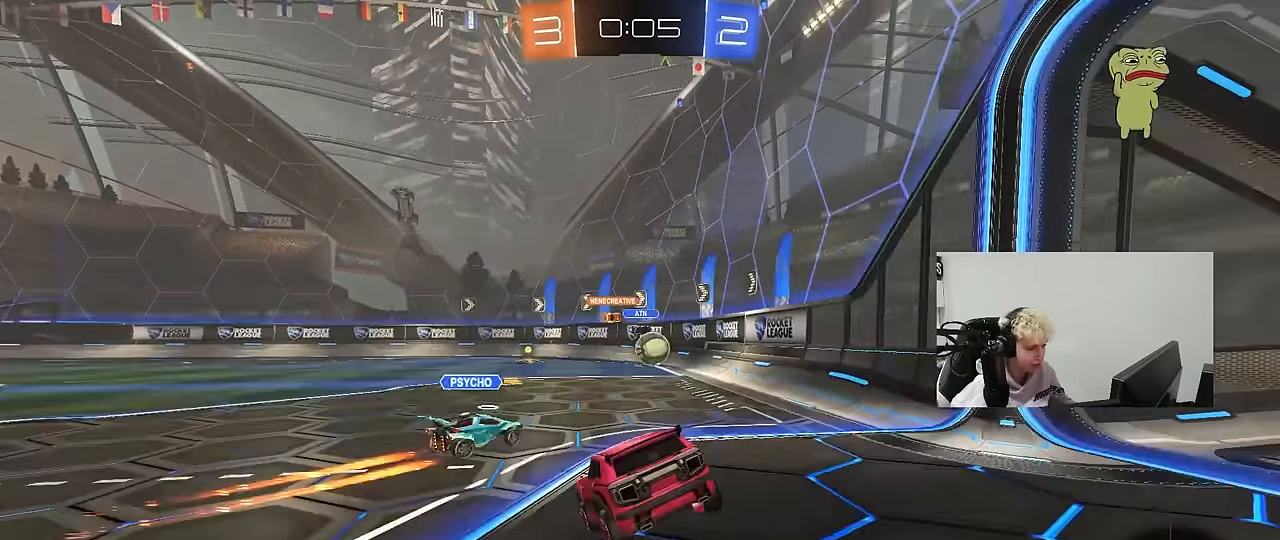
{"keys": ["a", "shift", "w"], "mouse": [], "mouse_move": "still", "events": [[417, "shift", "down"]]}
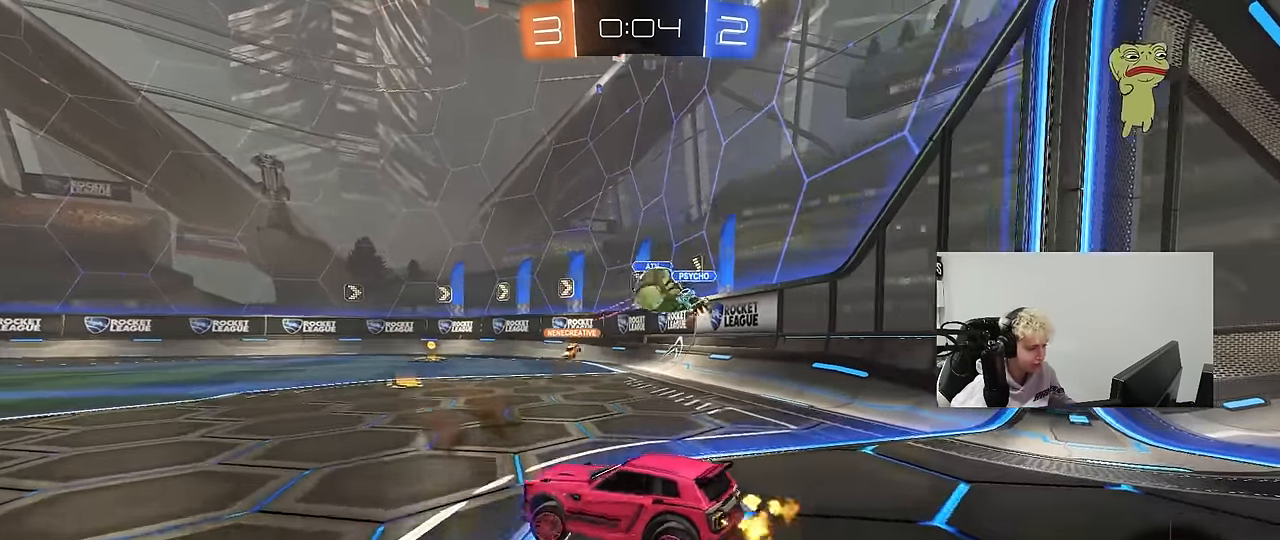
{"keys": ["d", "w"], "mouse": [], "mouse_move": "still", "events": [[17, "shift", "up"], [400, "a", "up"], [450, "d", "down"]]}
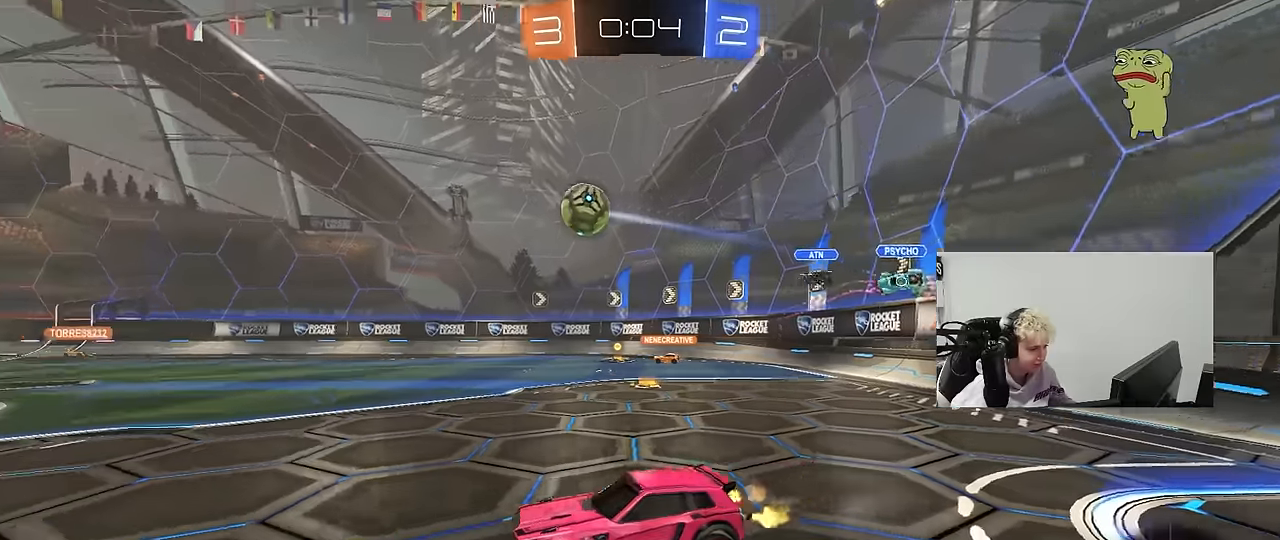
{"keys": ["a", "s", "shift", "space"], "mouse": ["left", "right"], "mouse_move": "still", "events": [[34, "mouse_left", "down"], [84, "d", "up"], [134, "d", "down"], [217, "mouse_right", "down"], [284, "mouse_right", "up"], [317, "a", "down"], [317, "d", "up"], [317, "shift", "down"], [400, "mouse_right", "down"], [400, "space", "down"], [450, "s", "down"], [450, "w", "up"]]}
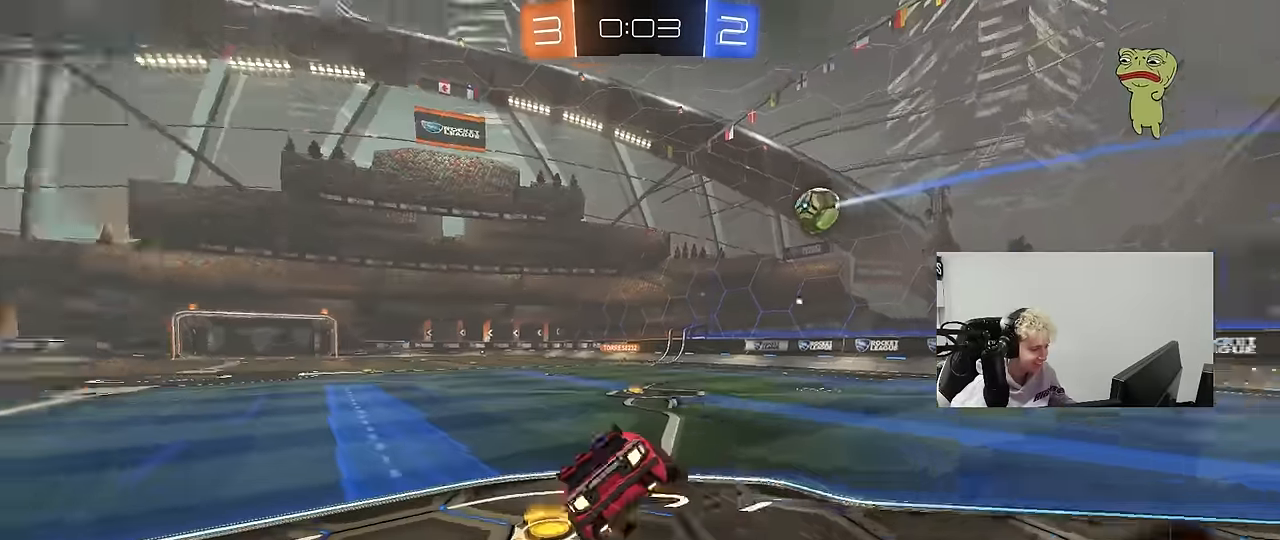
{"keys": ["a", "s", "shift", "space"], "mouse": [], "mouse_move": "still", "events": [[34, "mouse_right", "up"], [50, "space", "up"], [150, "mouse_left", "up"], [334, "s", "up"], [467, "s", "down"], [467, "space", "down"]]}
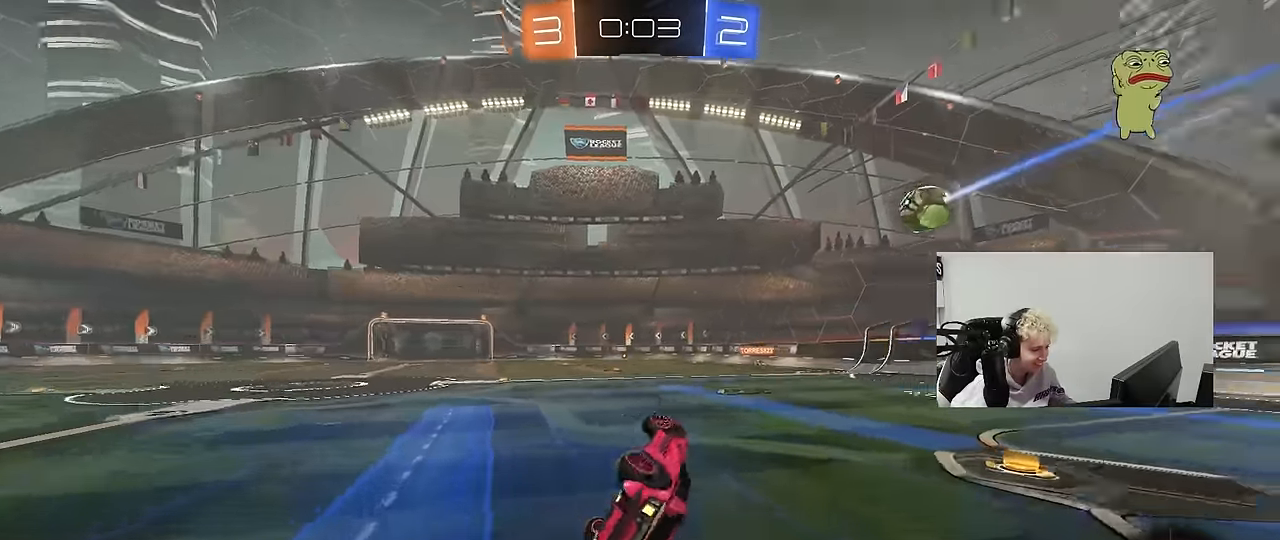
{"keys": ["a", "w"], "mouse": [], "mouse_move": "still", "events": [[117, "s", "up"], [200, "shift", "up"], [200, "space", "up"], [250, "a", "up"], [400, "a", "down"], [400, "w", "down"]]}
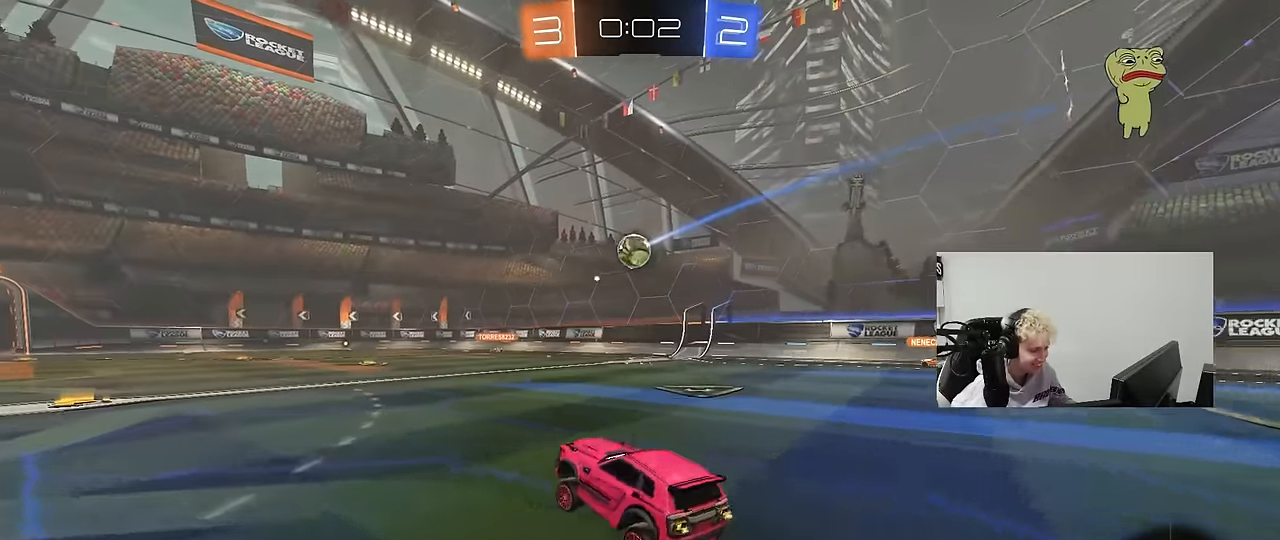
{"keys": ["a", "w"], "mouse": [], "mouse_move": "still", "events": [[217, "a", "up"], [500, "a", "down"]]}
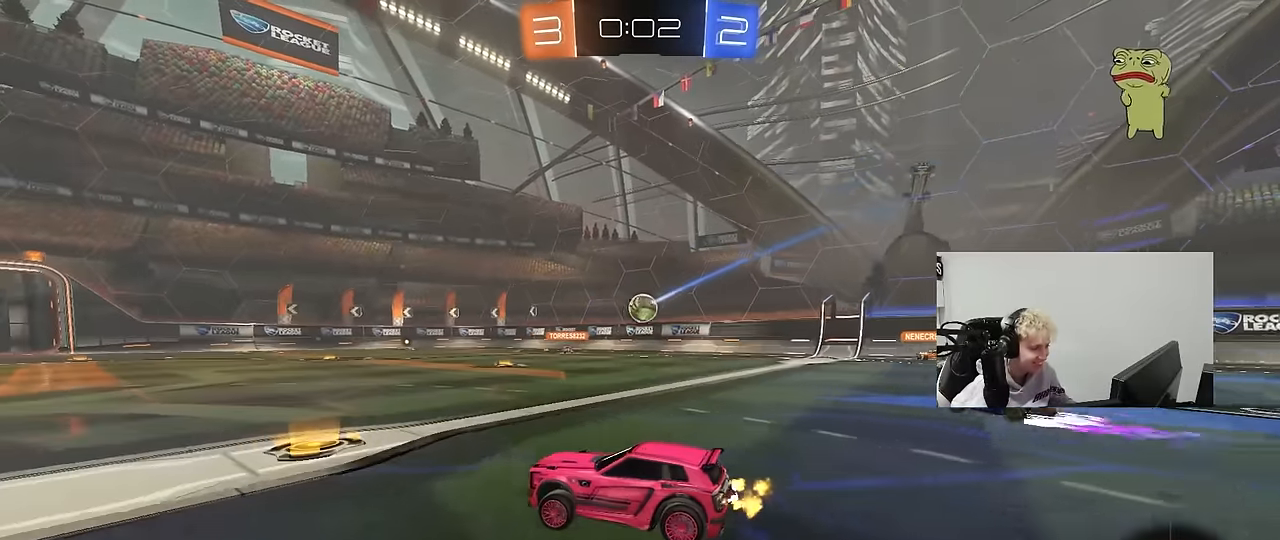
{"keys": ["a", "w"], "mouse": [], "mouse_move": "still", "events": [[100, "a", "up"], [184, "d", "down"], [284, "d", "up"], [334, "a", "down"]]}
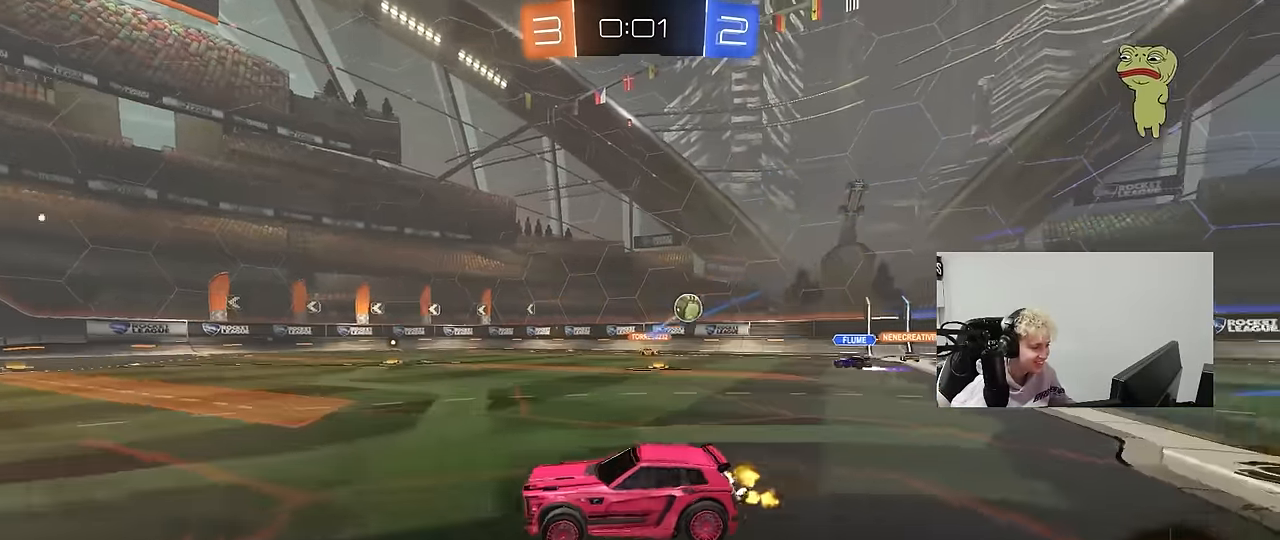
{"keys": ["d", "w"], "mouse": [], "mouse_move": "still", "events": [[67, "a", "up"], [167, "d", "down"], [400, "d", "up"], [484, "d", "down"]]}